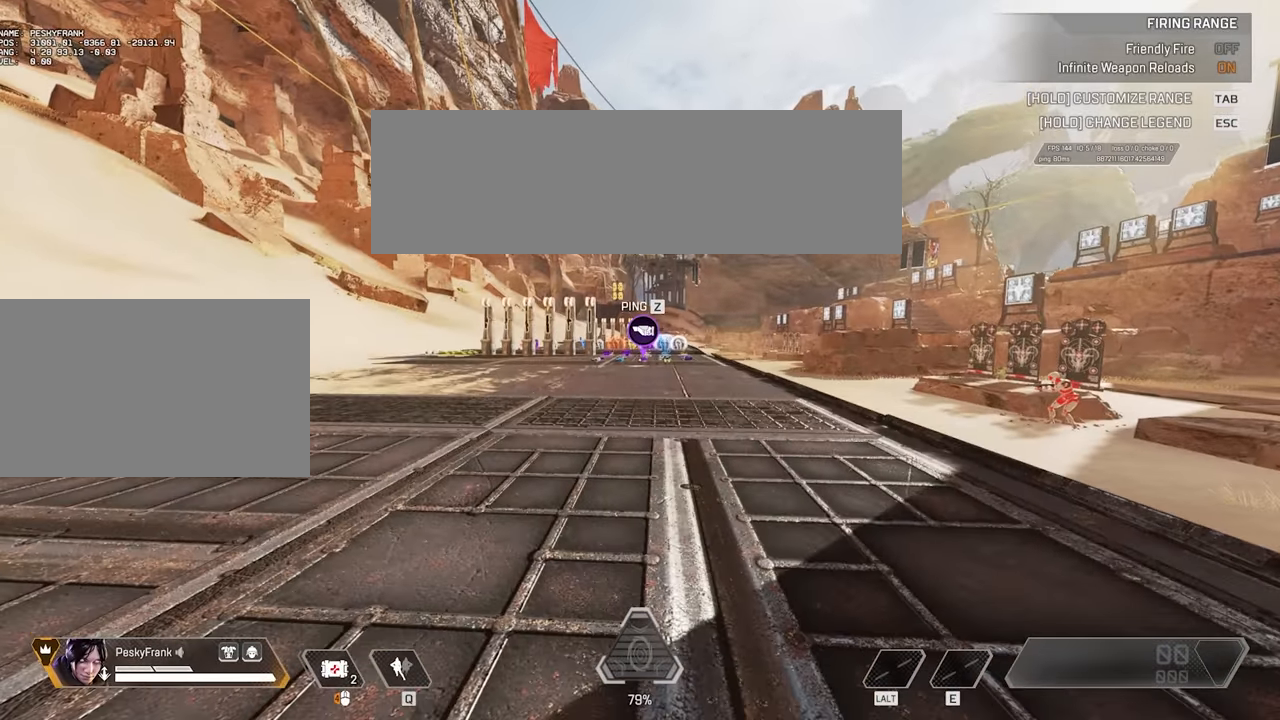
Gameplay with keyboard and mouse; each line is a JSON object with the keys and mouse buttons held at the frame after it. "events" lists presses ("down") and releases ("up") of "1", "2", "3", "4", "5", "a", "alt", "c", "caps_lock", "ctrl", "d", "e", "f", "g", "q", "r", "s", "shift", "space", "t", "tab", "v", "w", "x", "z", "mouse_left", "mouse_wheel" and "mouse_right" between this image and that frame as [ms after this image, input, new state], when the widget could be followed in between. "mouse_left", "mouse_wheel", "mouse_right" = the "left", "wheel", "right" buttons of the "mouse" list. No other keys are recorded. "wheel" means that the mouse wheel is clicked or scrolled. Not read: mouse_move.
{"keys": ["space", "v"], "mouse": [], "events": []}
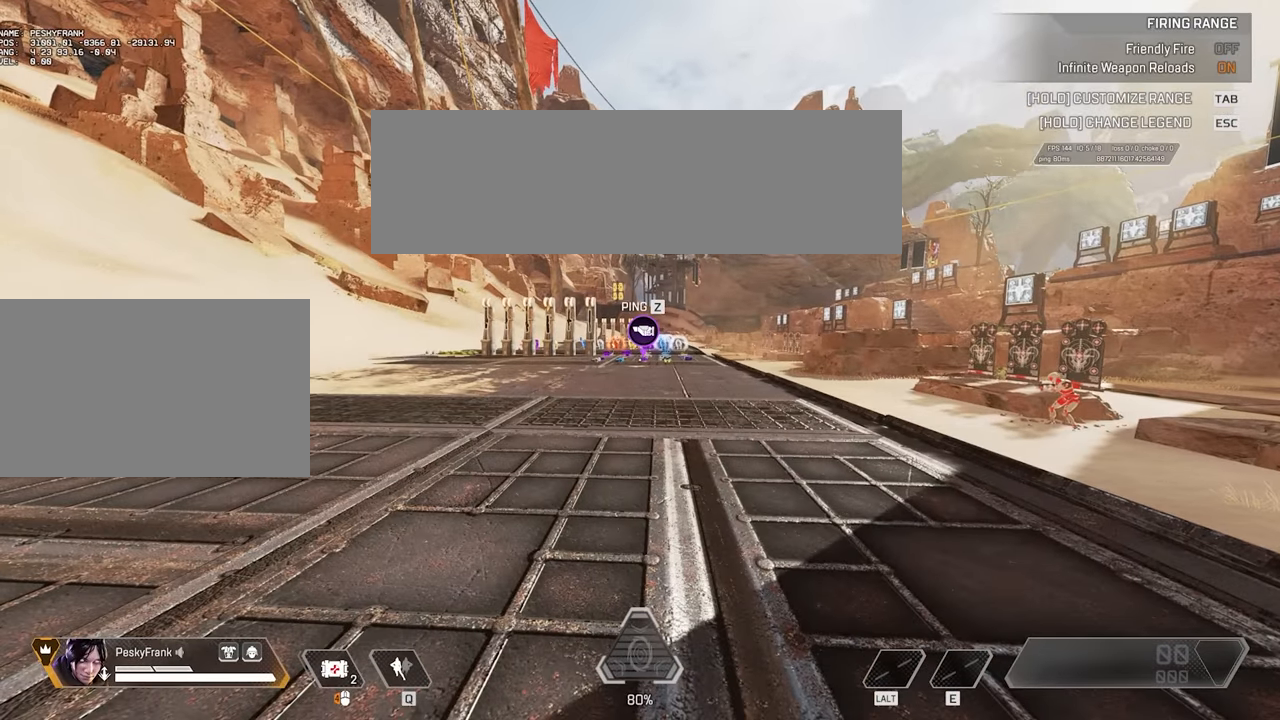
{"keys": ["space", "v"], "mouse": [], "events": []}
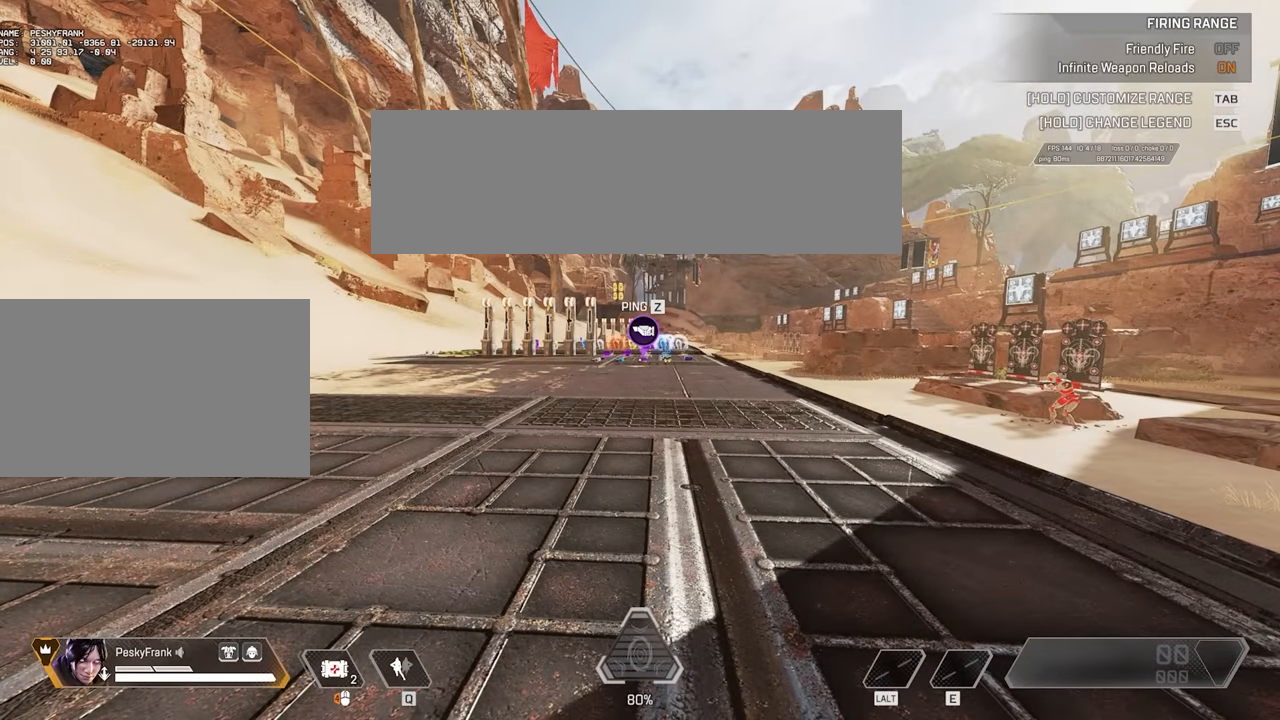
{"keys": ["space", "v"], "mouse": [], "events": []}
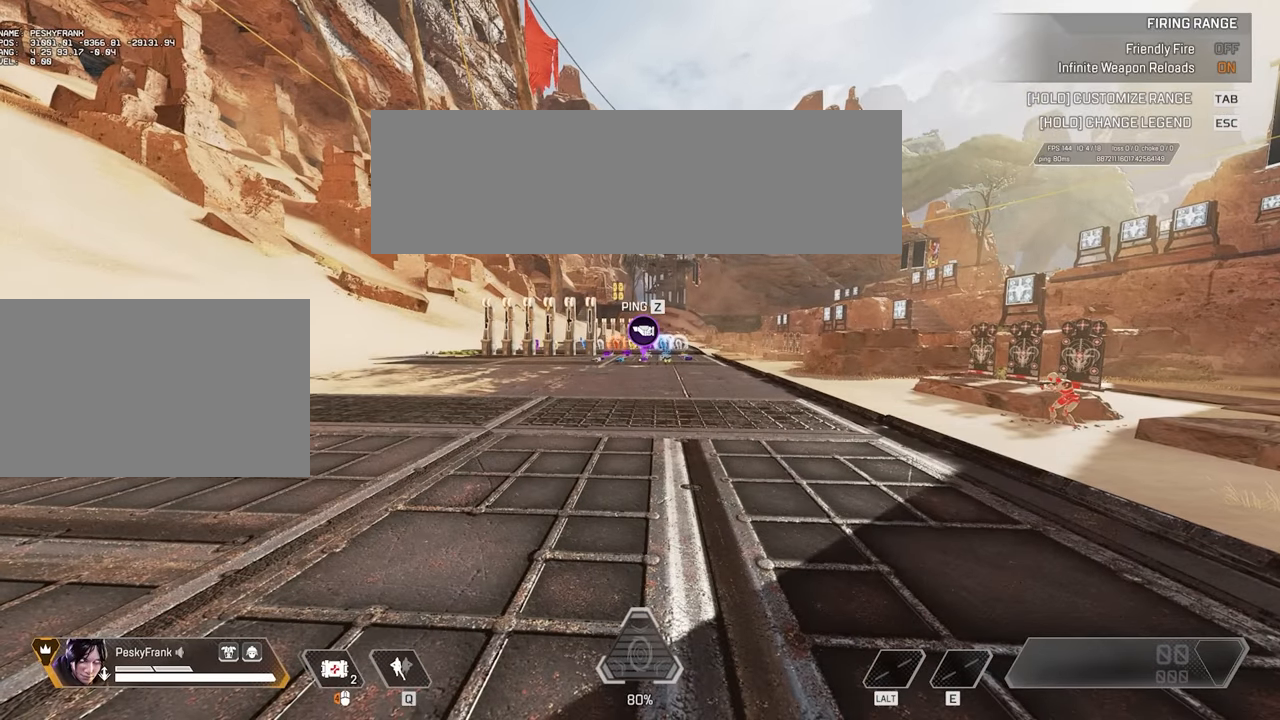
{"keys": ["space", "v"], "mouse": [], "events": []}
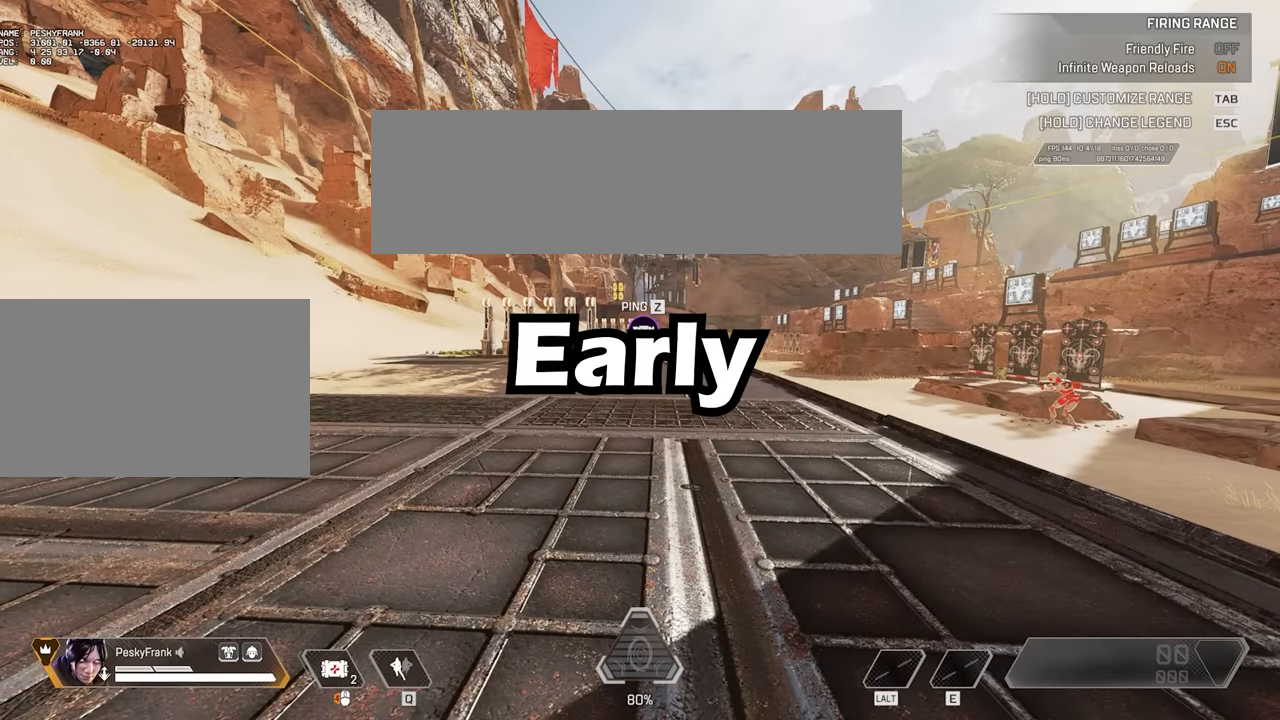
{"keys": ["w"], "mouse": [], "events": [[433, "space", "up"], [433, "v", "up"], [433, "w", "down"]]}
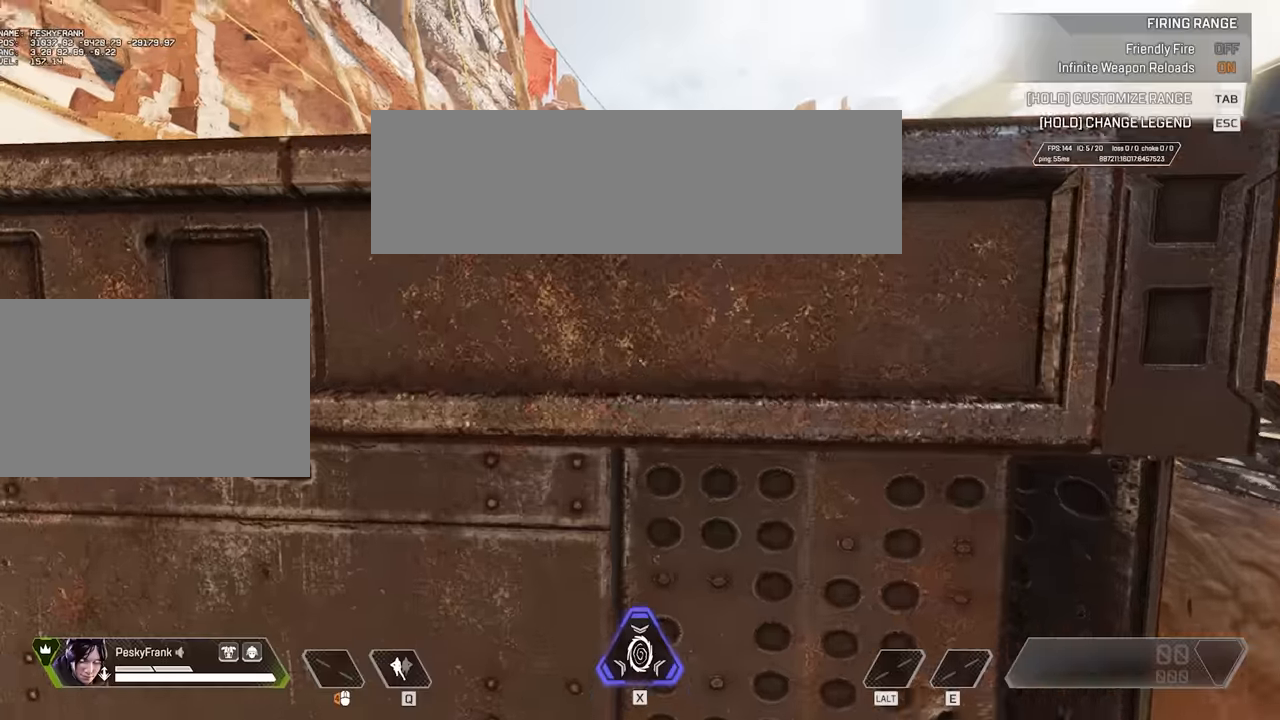
{"keys": ["w"], "mouse": [], "events": [[166, "space", "down"], [316, "space", "up"]]}
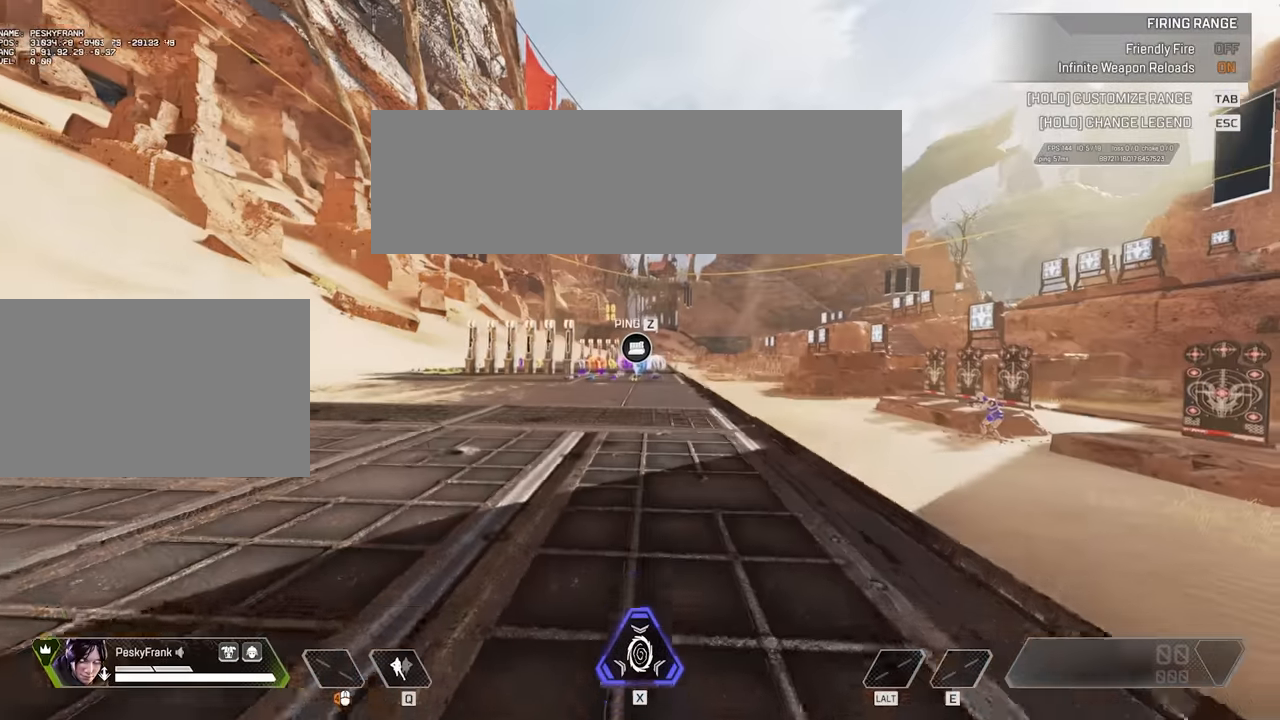
{"keys": ["space", "v", "w"], "mouse": [], "events": [[233, "space", "down"], [233, "v", "down"]]}
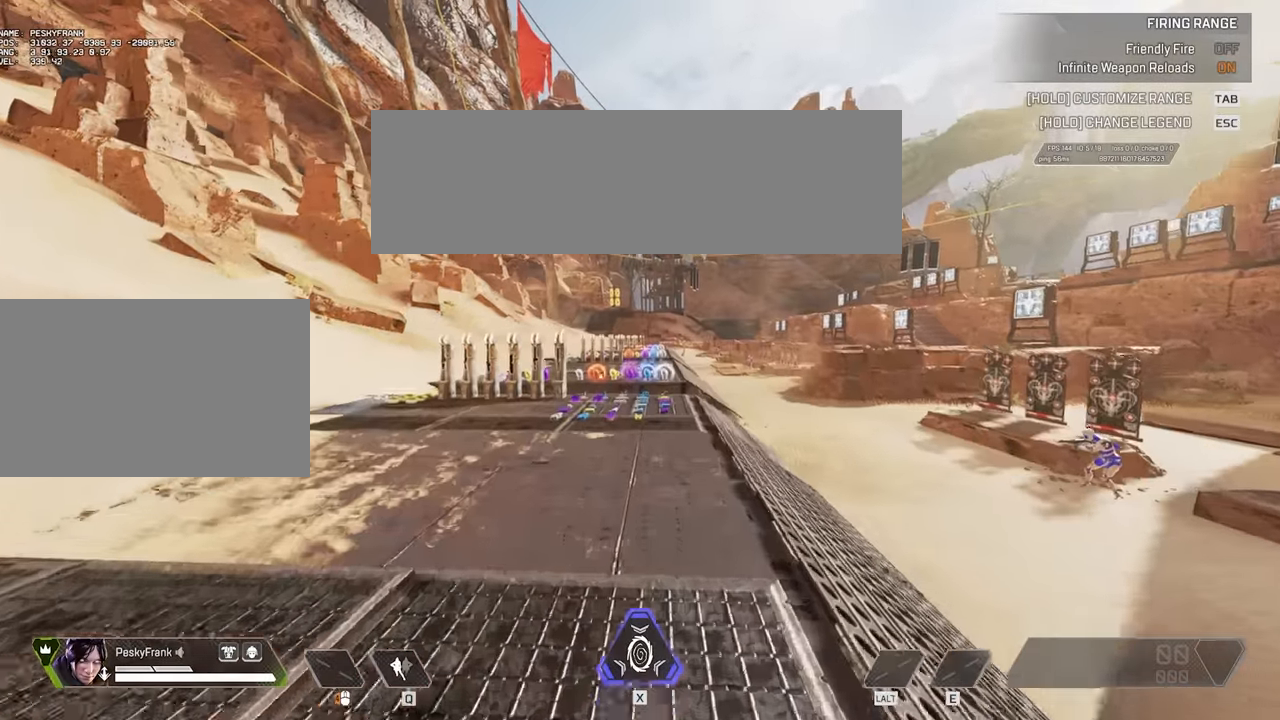
{"keys": ["space", "v", "w"], "mouse": [], "events": []}
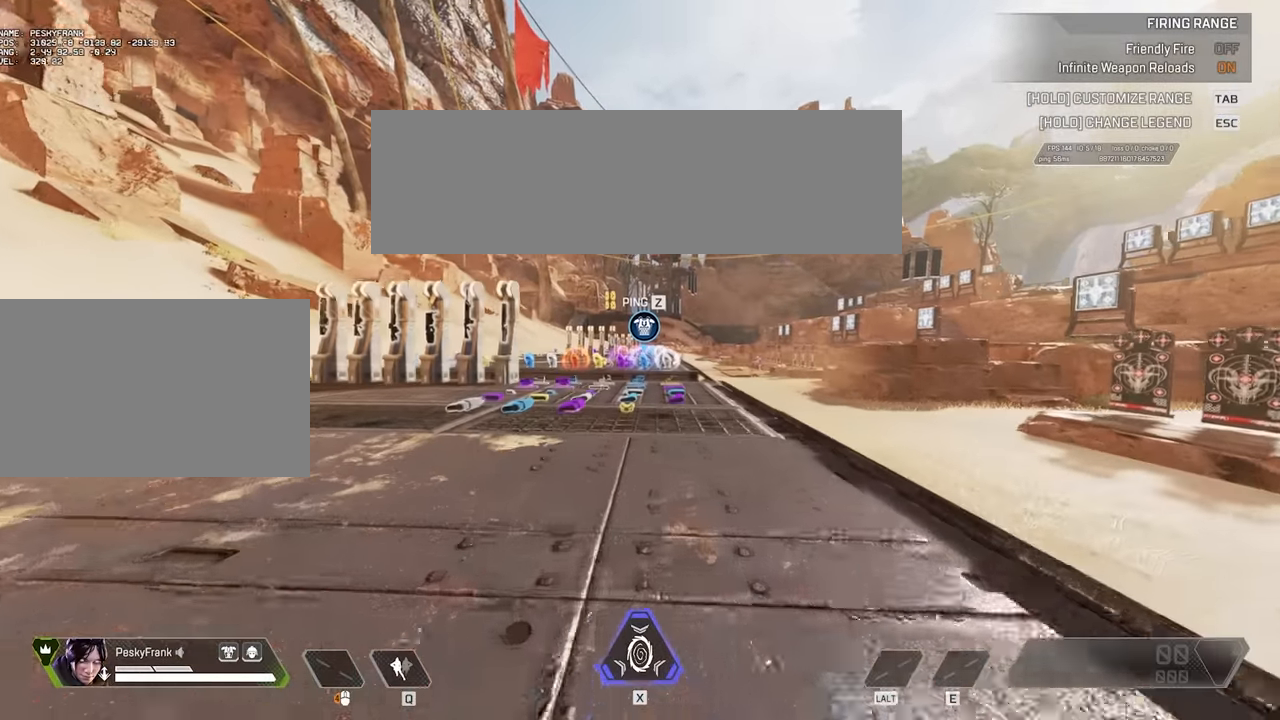
{"keys": [], "mouse": [], "events": [[83, "space", "up"], [83, "v", "up"], [316, "w", "up"]]}
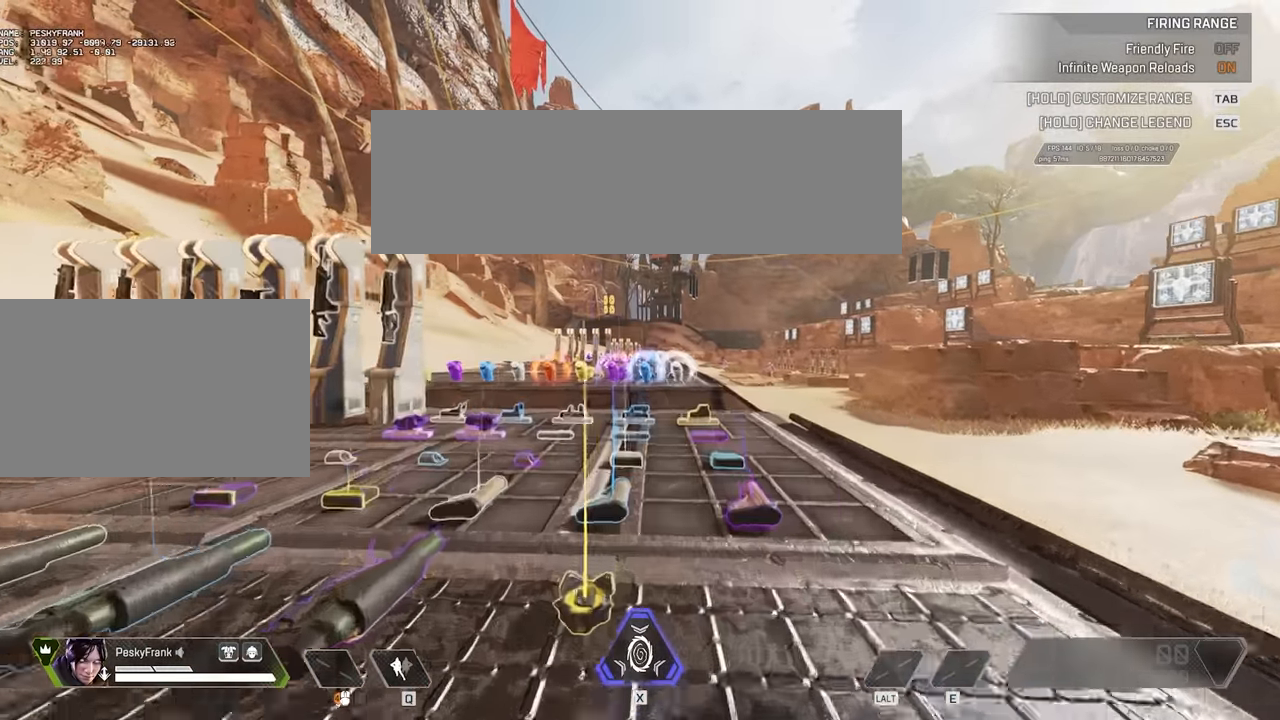
{"keys": [], "mouse": [], "events": []}
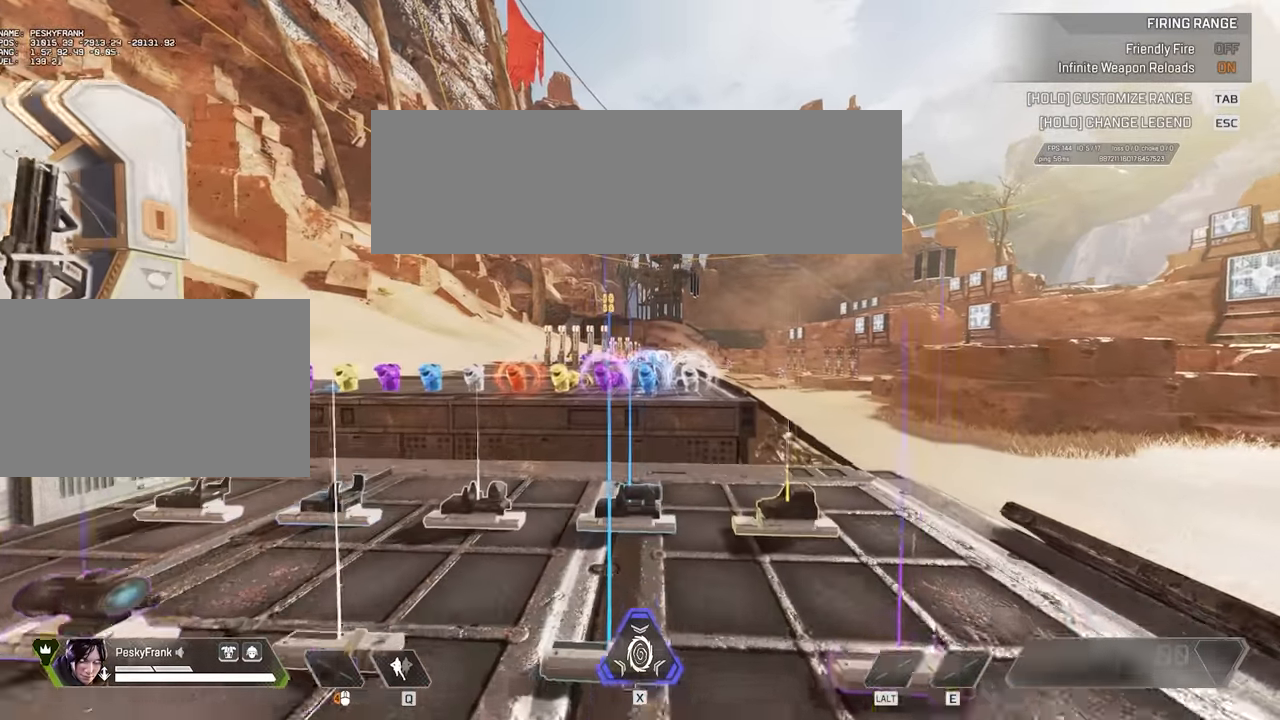
{"keys": [], "mouse": [], "events": []}
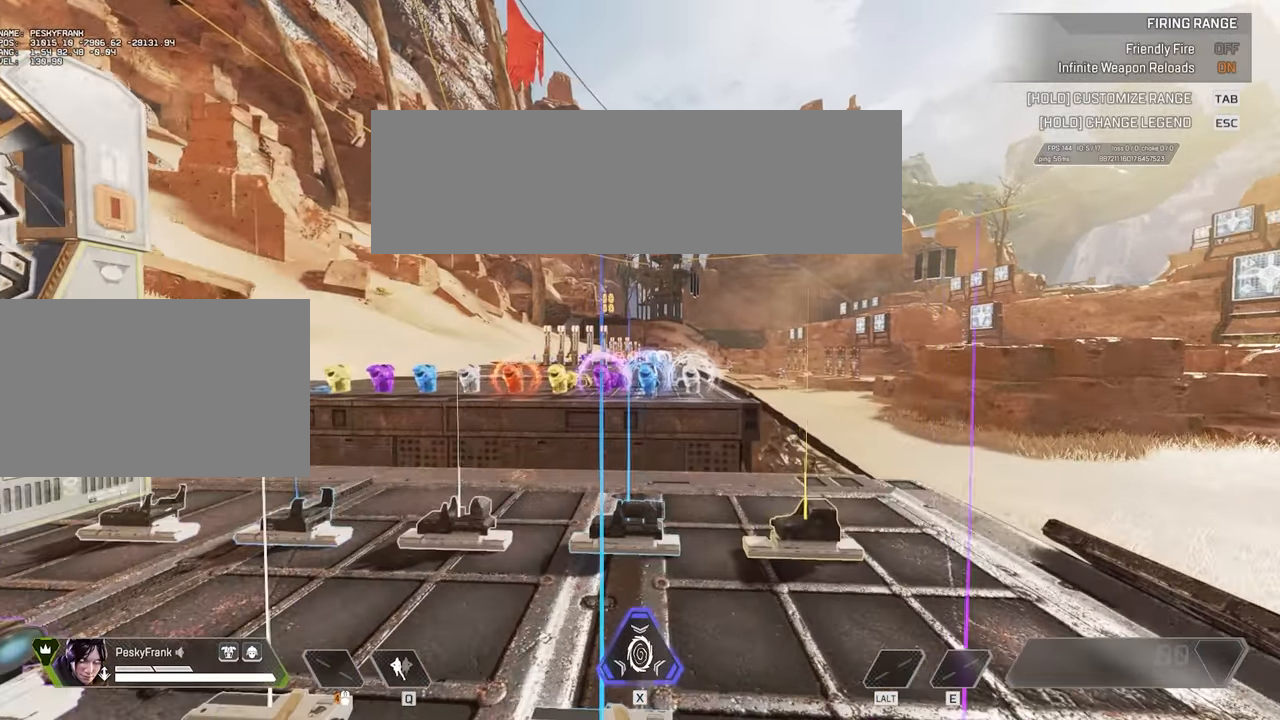
{"keys": [], "mouse": [], "events": []}
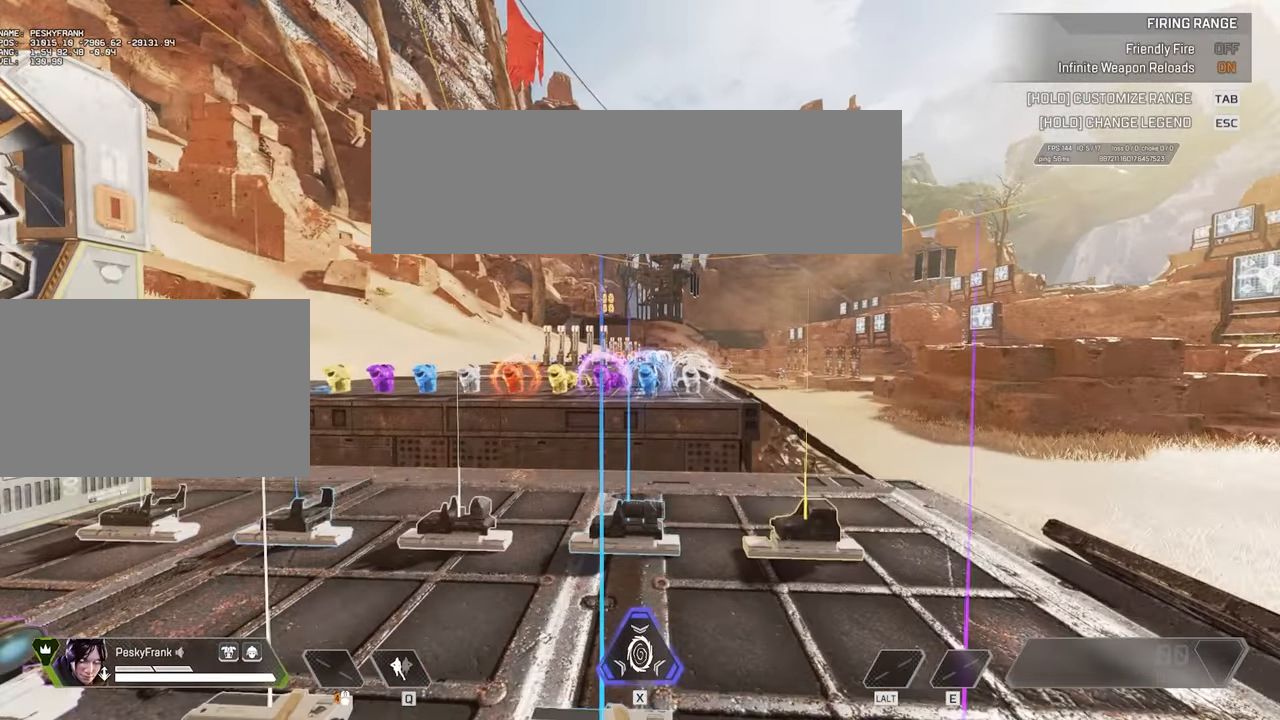
{"keys": ["w"], "mouse": [], "events": [[367, "w", "down"]]}
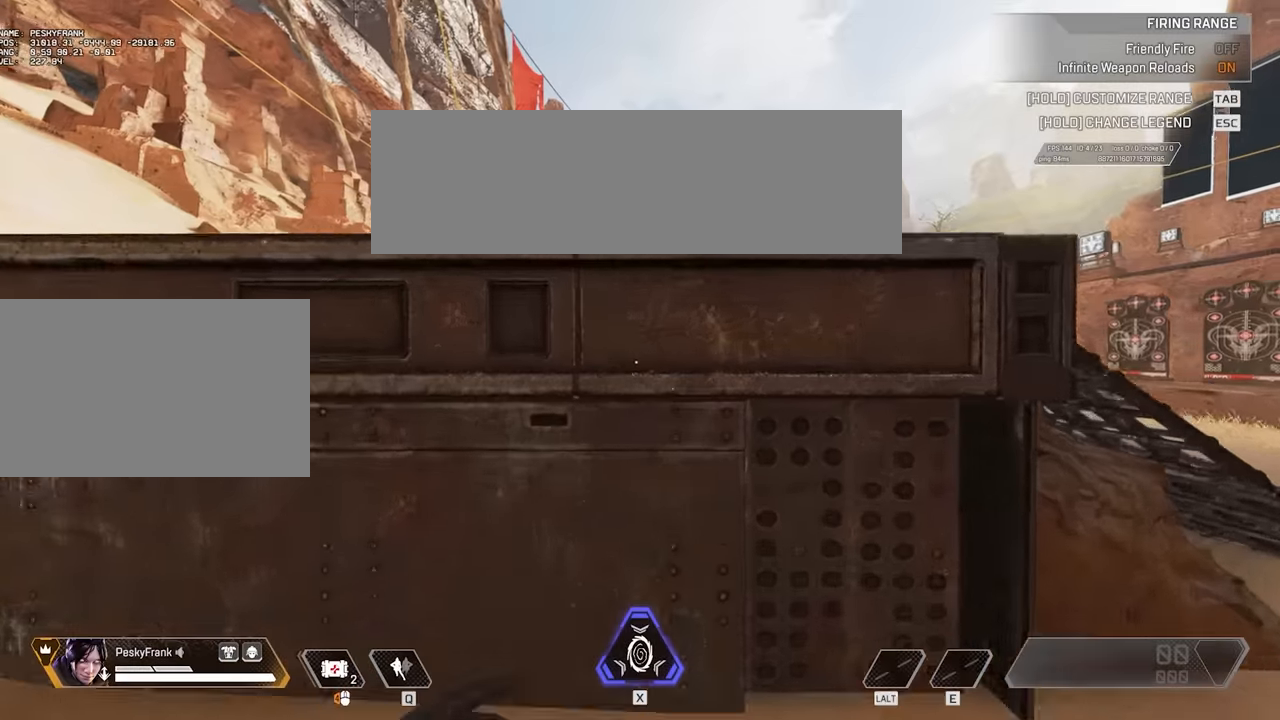
{"keys": ["w"], "mouse": [], "events": [[200, "space", "down"], [334, "space", "up"]]}
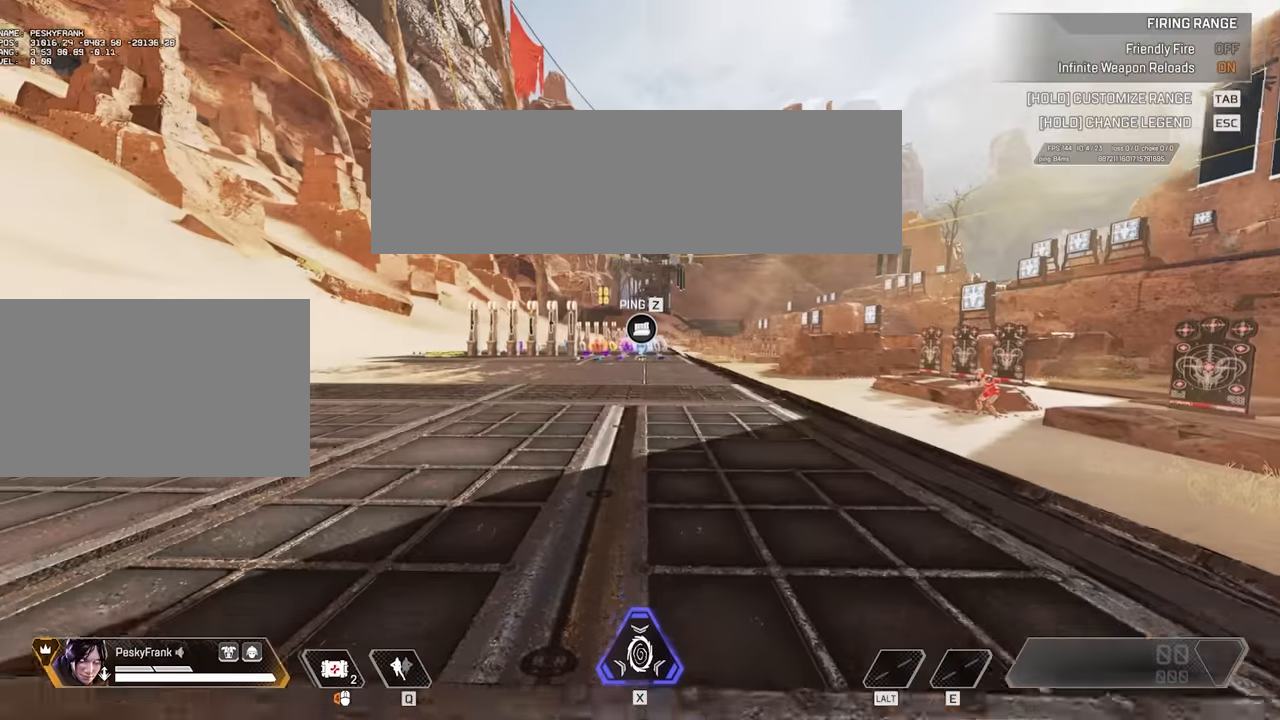
{"keys": ["space", "v"], "mouse": [], "events": [[267, "space", "down"], [267, "v", "down"], [317, "w", "up"]]}
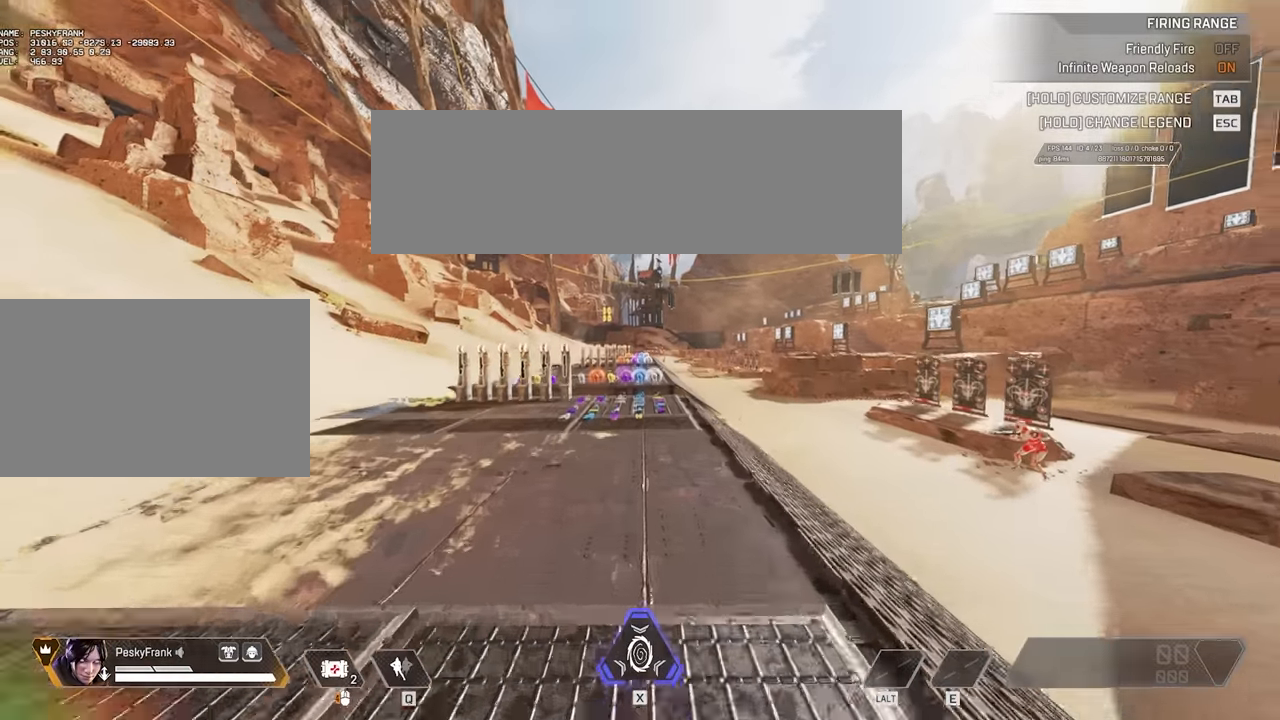
{"keys": ["space", "v"], "mouse": [], "events": []}
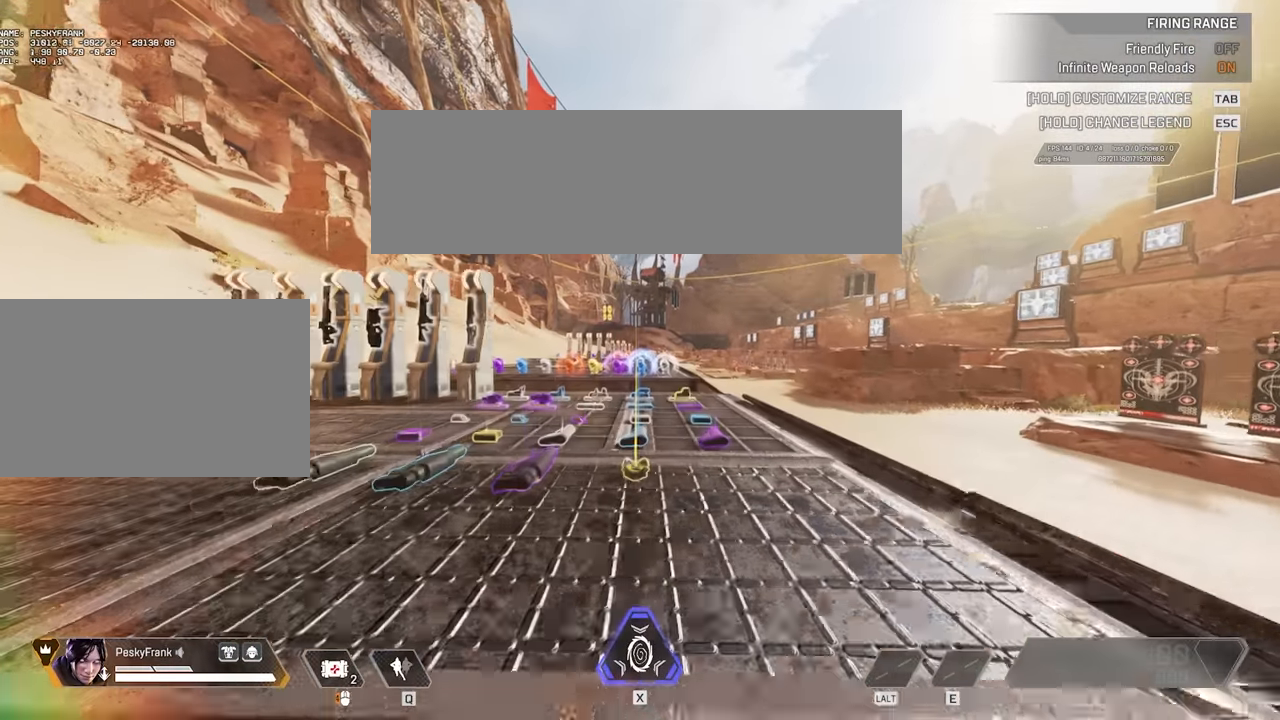
{"keys": ["space", "v"], "mouse": [], "events": []}
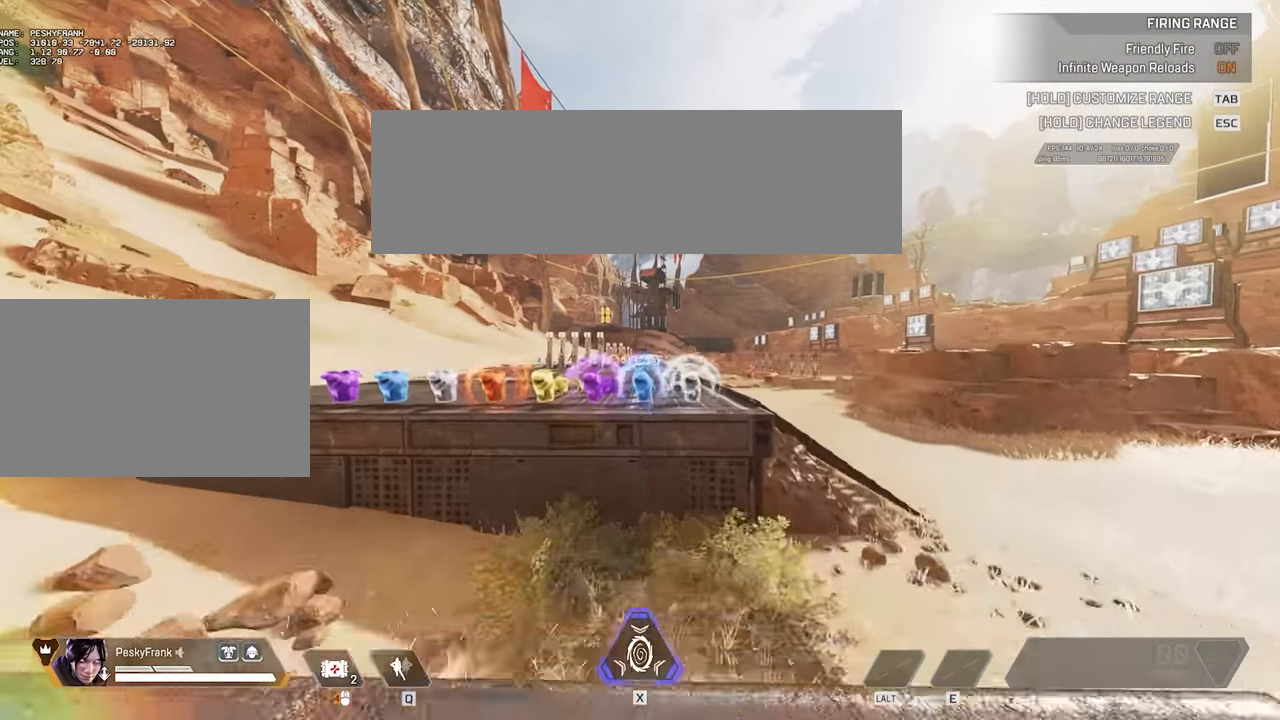
{"keys": ["space", "v"], "mouse": [], "events": []}
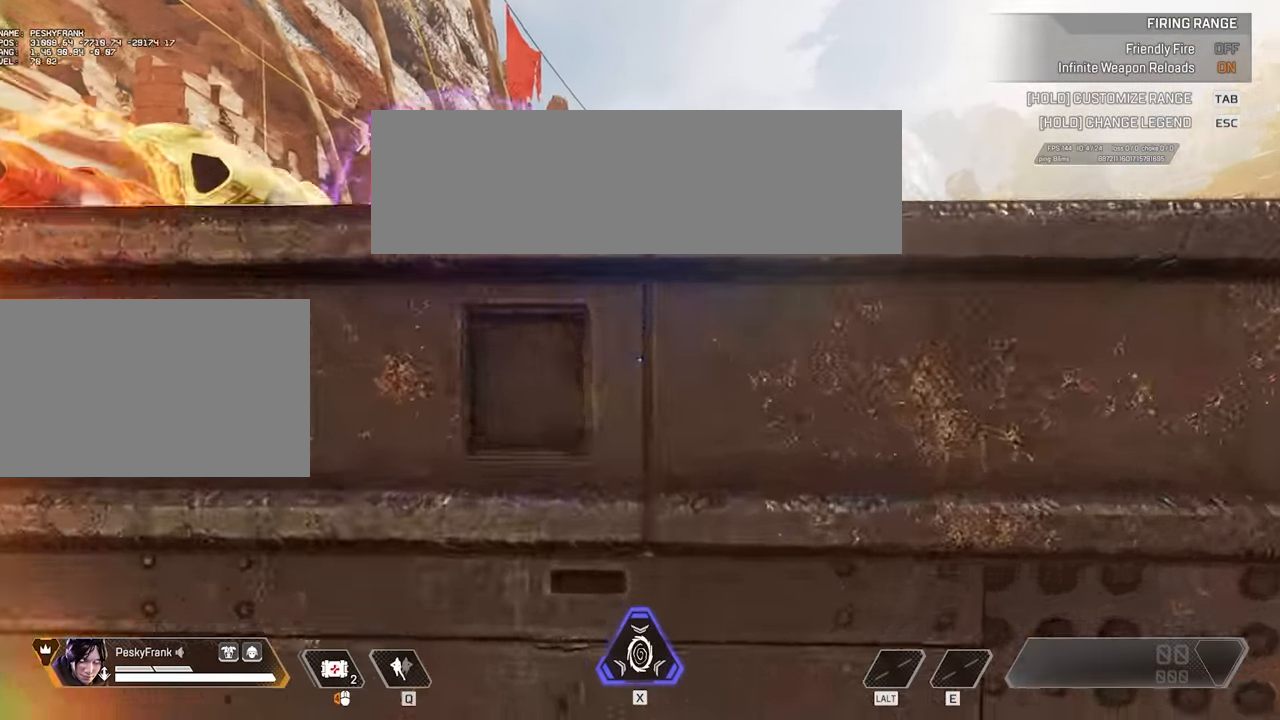
{"keys": ["w"], "mouse": [], "events": [[50, "space", "up"], [50, "v", "up"], [50, "w", "down"]]}
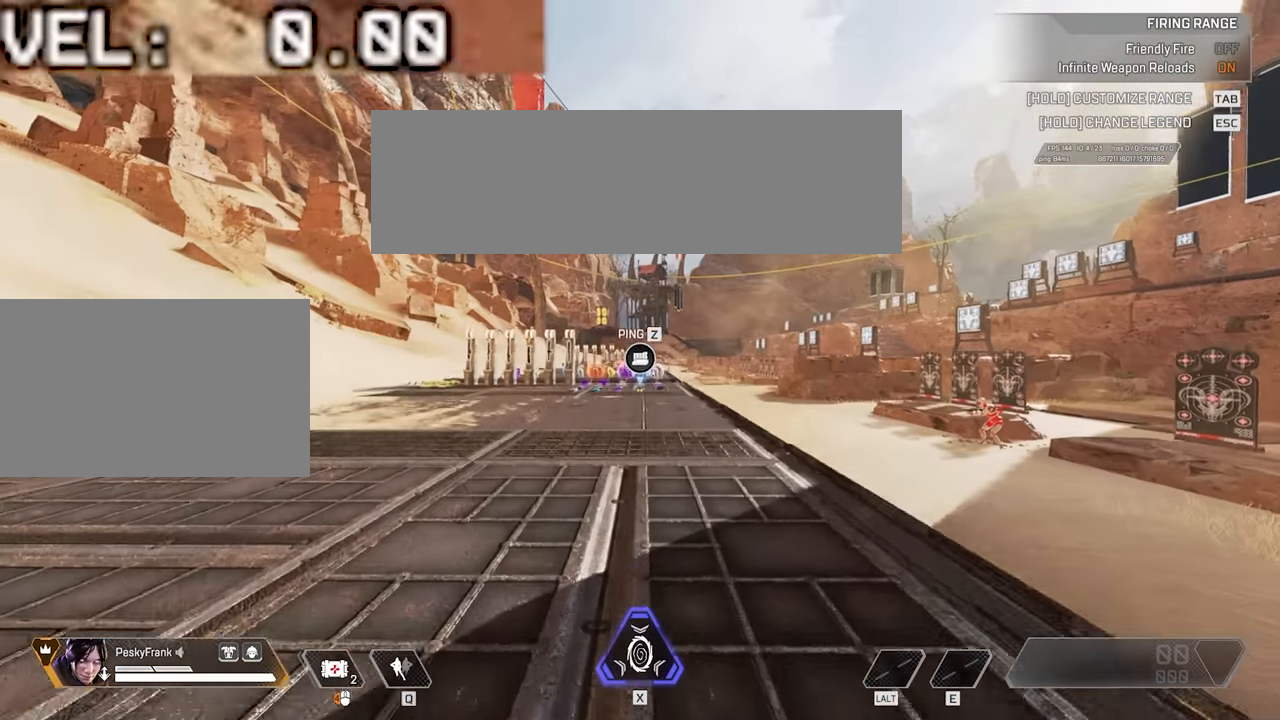
{"keys": ["space", "v"], "mouse": [], "events": [[284, "space", "down"], [284, "v", "down"], [384, "w", "up"]]}
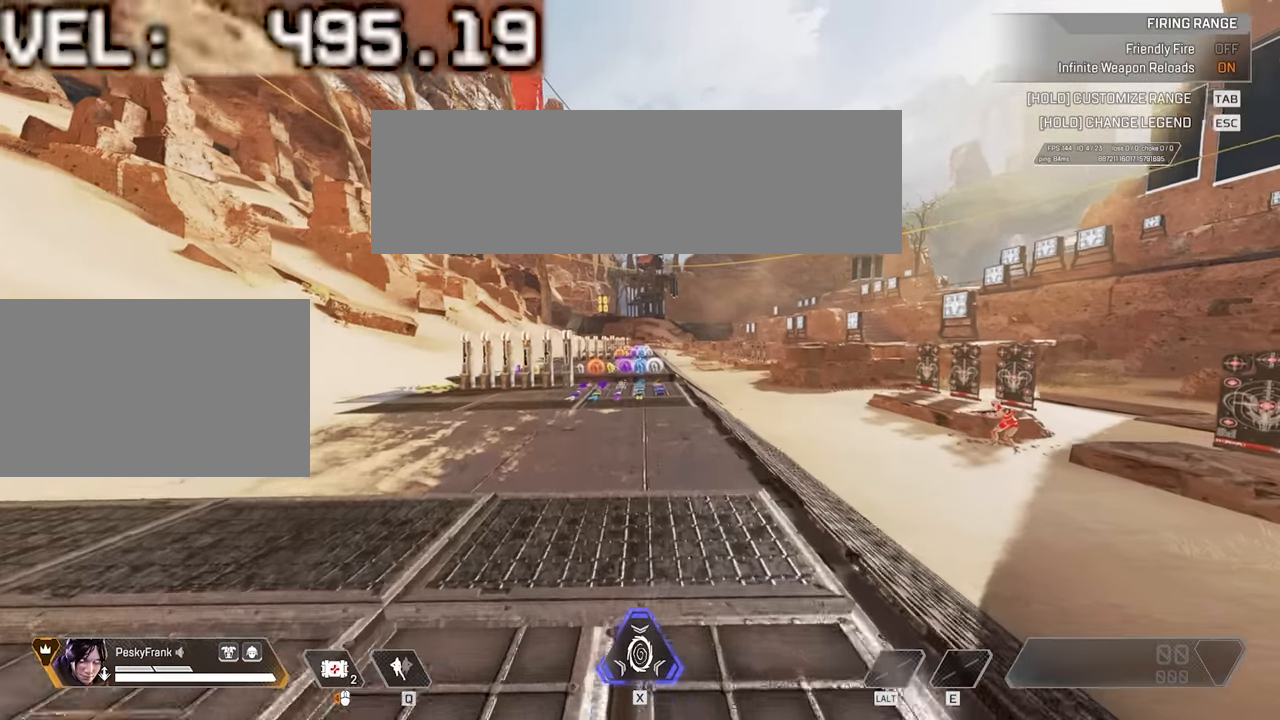
{"keys": ["space", "v"], "mouse": [], "events": []}
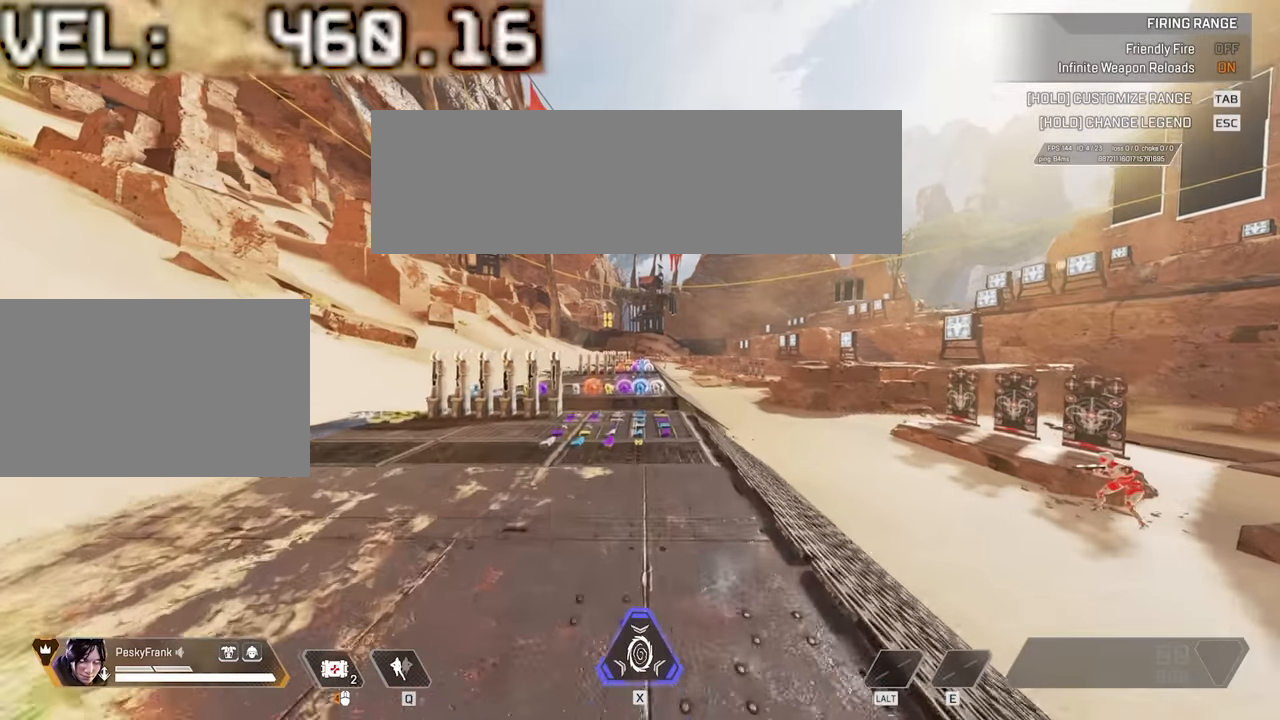
{"keys": ["space", "v"], "mouse": [], "events": []}
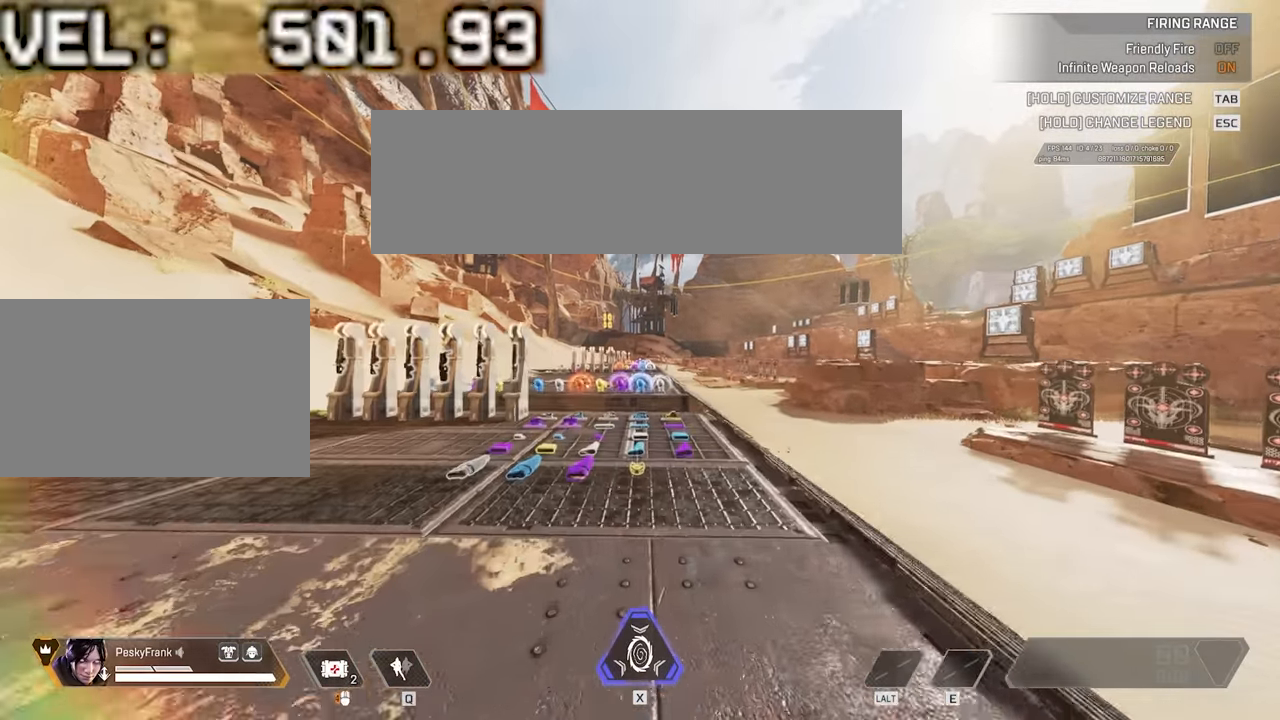
{"keys": ["space", "v"], "mouse": [], "events": []}
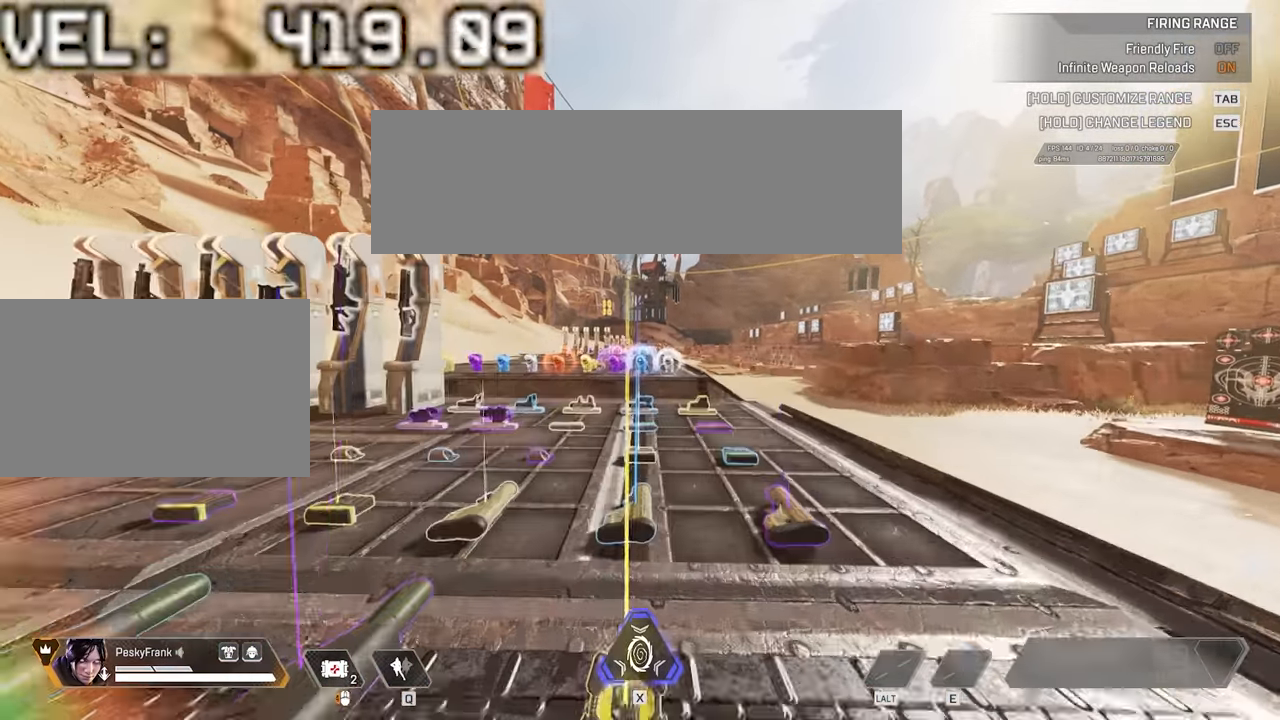
{"keys": ["space", "v"], "mouse": [], "events": []}
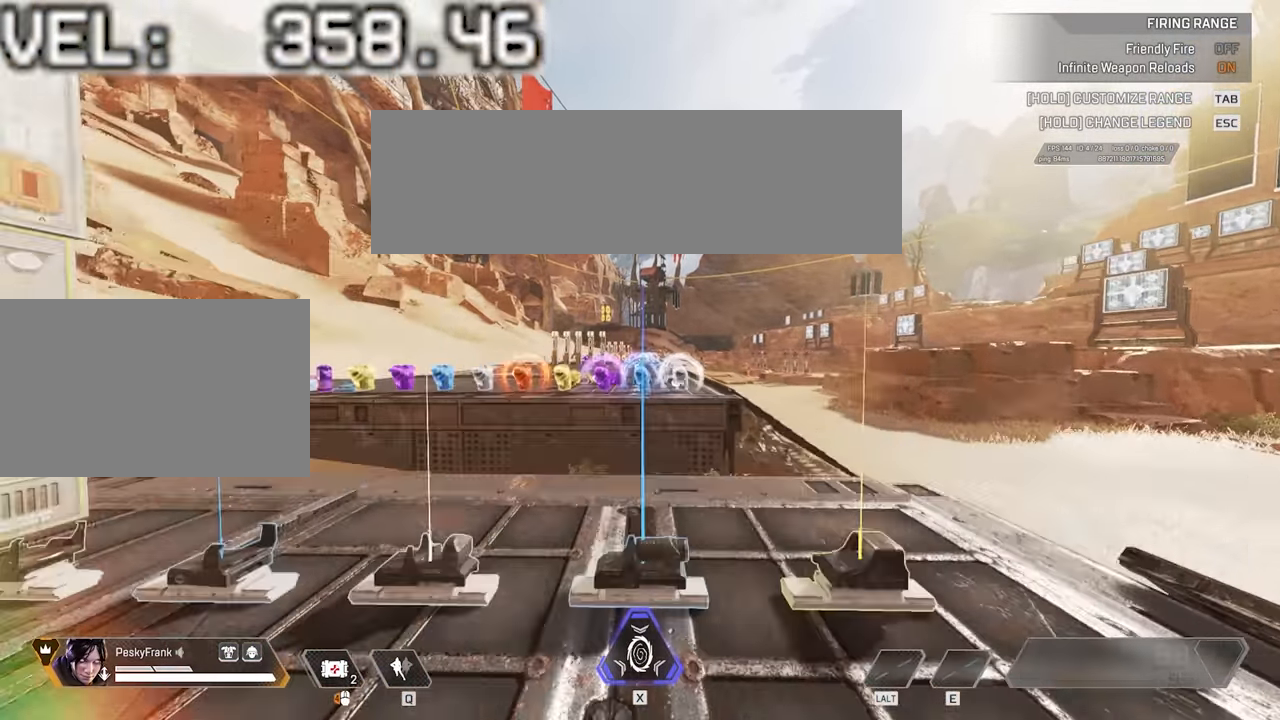
{"keys": ["w"], "mouse": [], "events": [[350, "space", "up"], [350, "v", "up"], [350, "w", "down"]]}
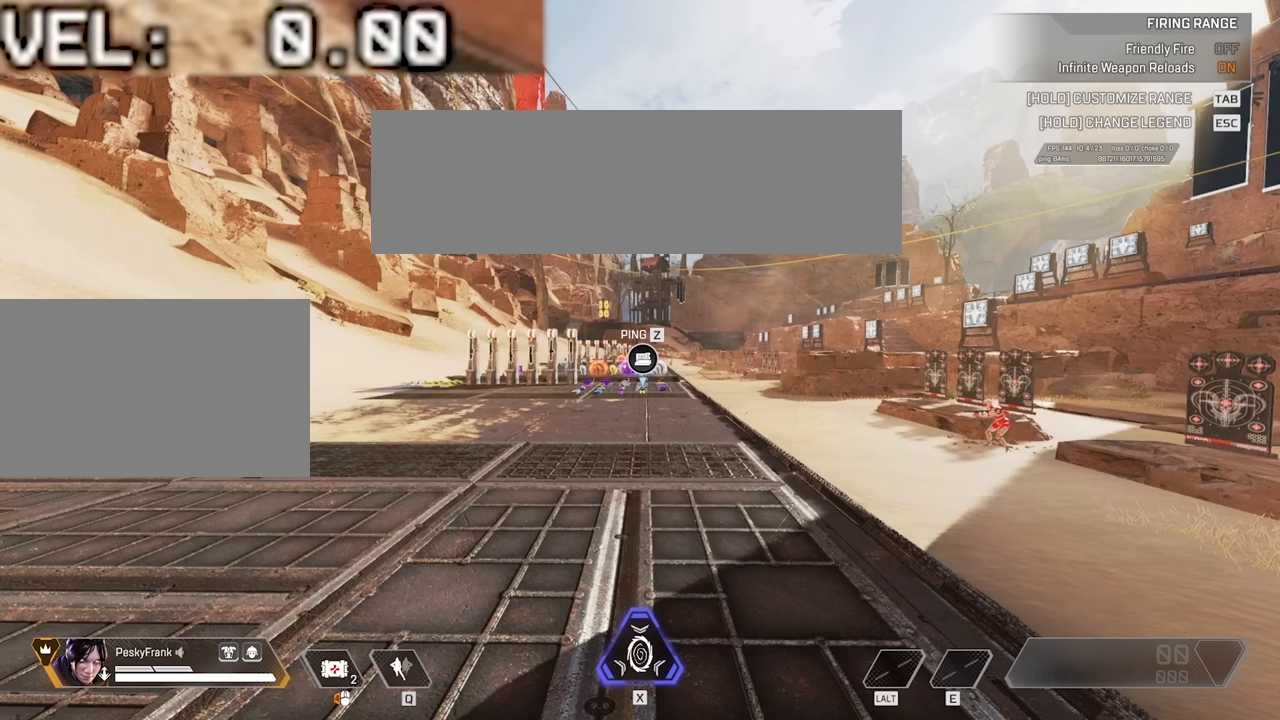
{"keys": ["w"], "mouse": [], "events": []}
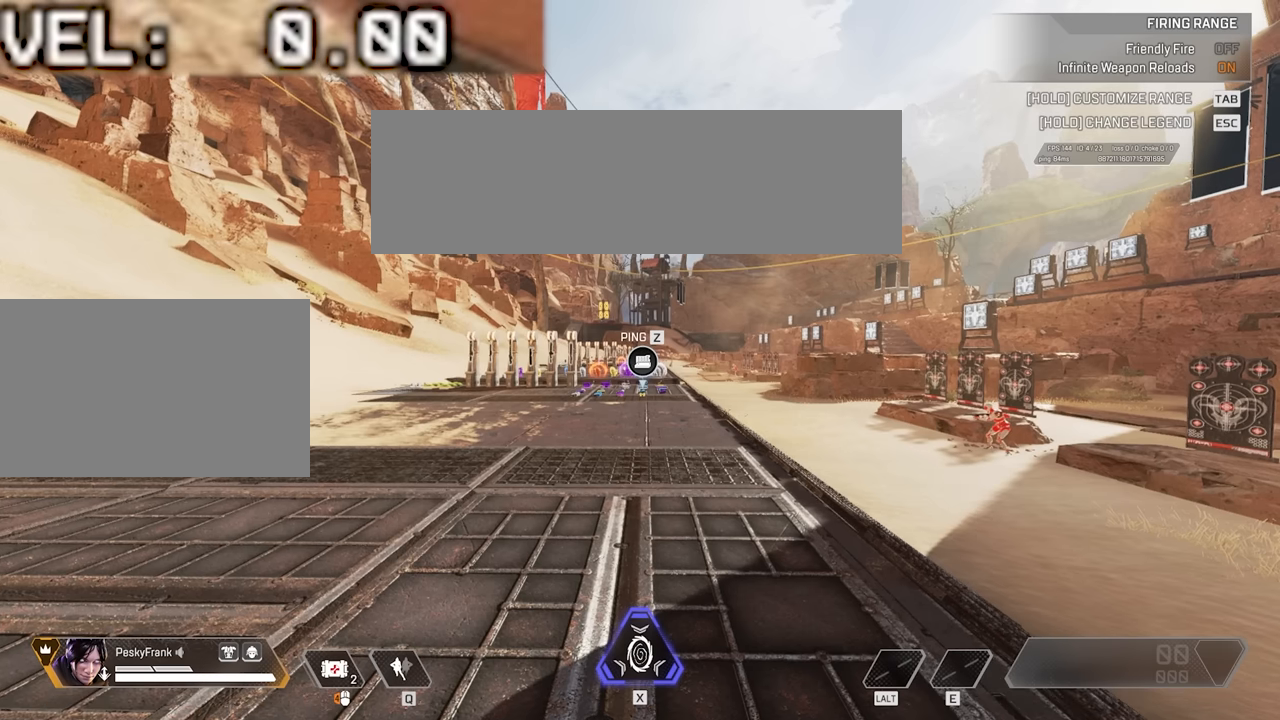
{"keys": ["w"], "mouse": [], "events": []}
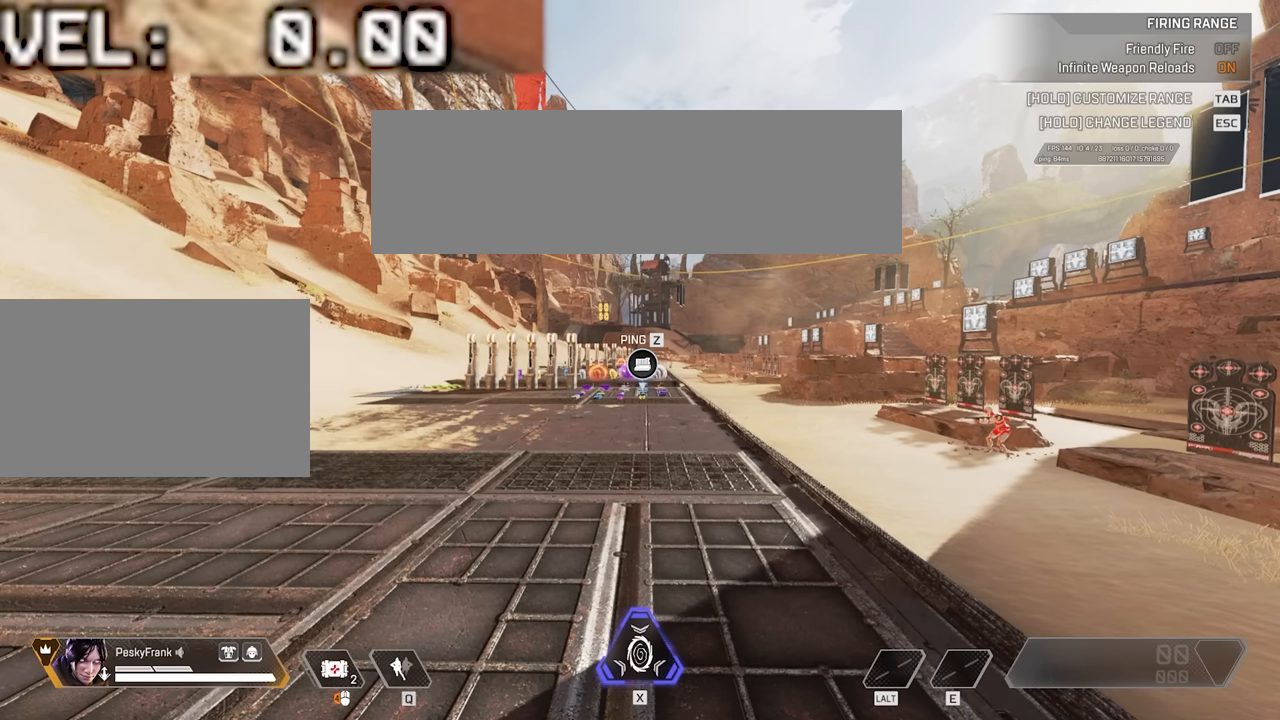
{"keys": ["w"], "mouse": [], "events": []}
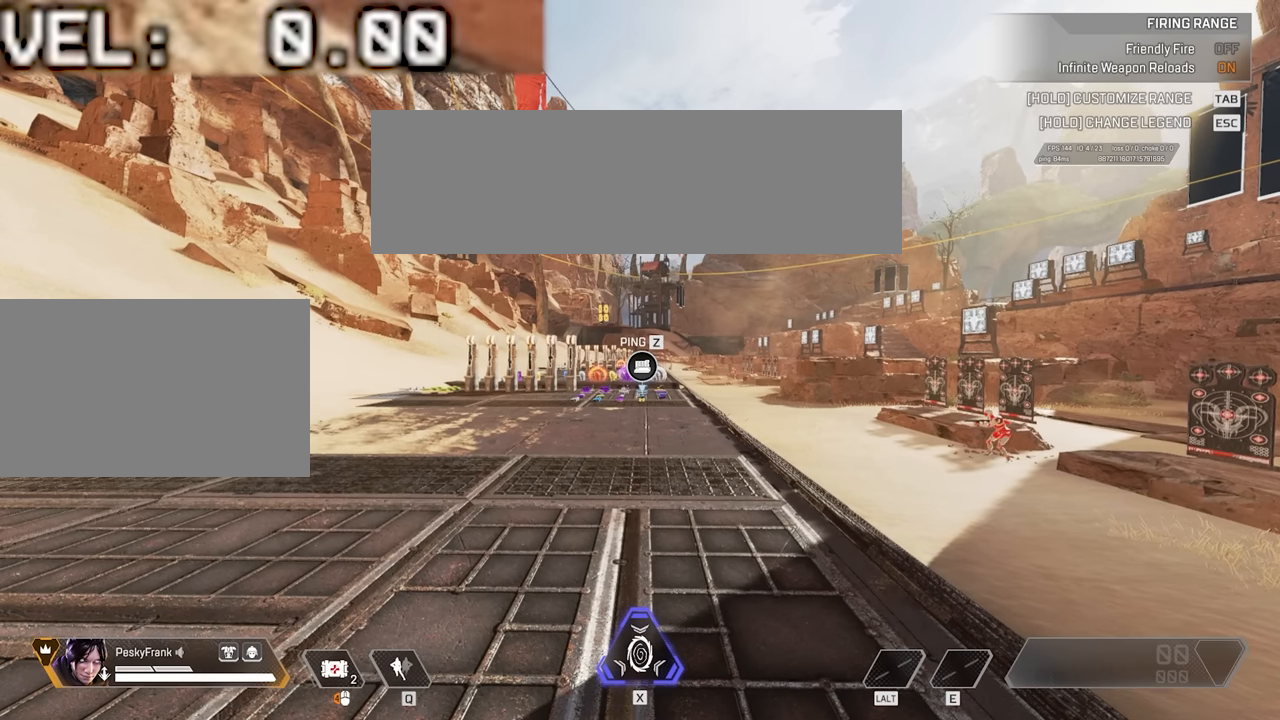
{"keys": ["w"], "mouse": [], "events": []}